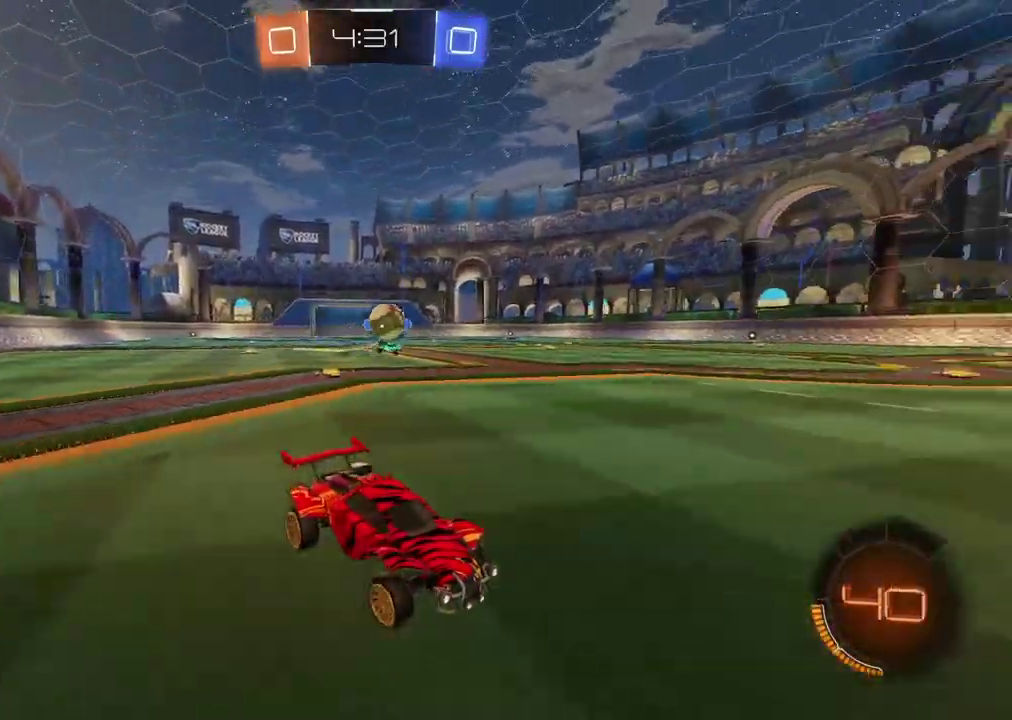
Gameplay with a controller (PlayStation layout); each line is a JSON object with the inputs held at the frame after it. "events" lists button and stick changes between this image and that frame as [ms after this image, input, new state], when the widget could be followed in between. Not read: L1 R1.
{"buttons": ["L2"], "left_stick": "center", "right_stick": "center", "events": [[333, "L2", "down"]]}
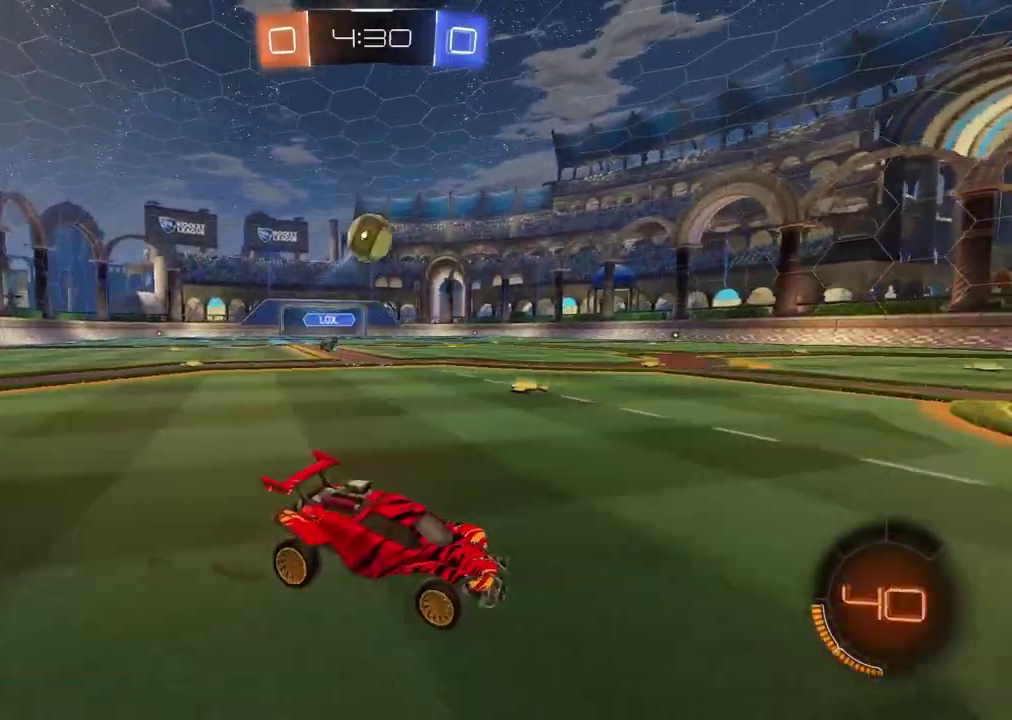
{"buttons": ["CROSS", "R2"], "left_stick": "center", "right_stick": "center", "events": [[67, "CROSS", "down"], [67, "left_stick", "down-left"], [83, "L2", "up"], [217, "CROSS", "up"], [233, "left_stick", "center"], [267, "CROSS", "down"], [267, "R2", "down"]]}
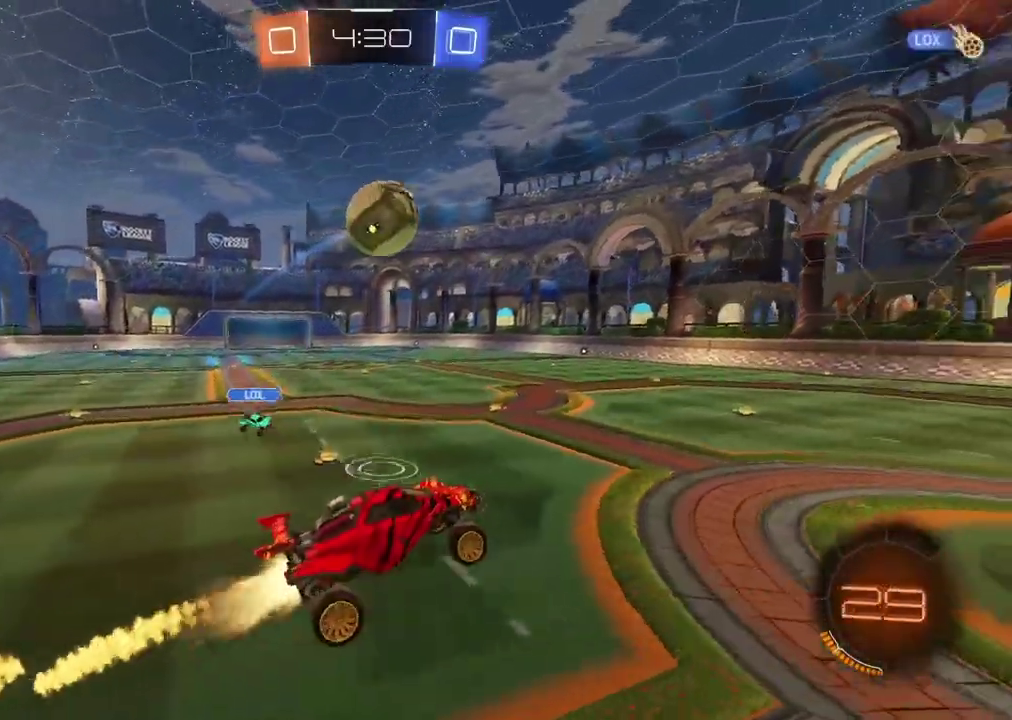
{"buttons": [], "left_stick": "up", "right_stick": "center", "events": [[150, "CROSS", "up"], [383, "R2", "up"], [467, "left_stick", "up"]]}
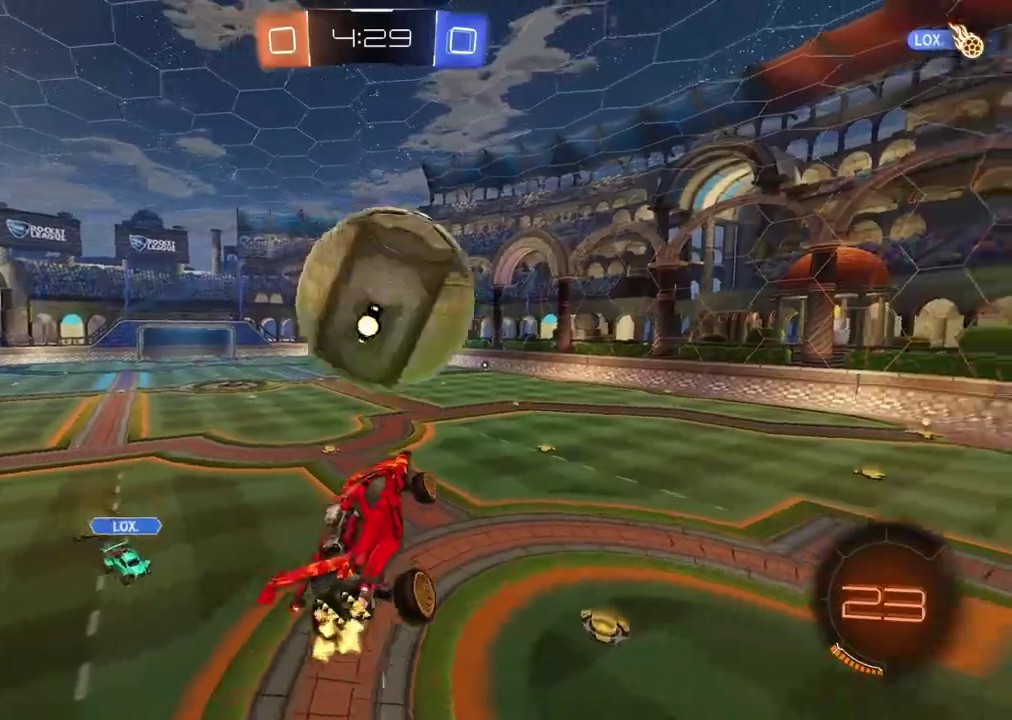
{"buttons": [], "left_stick": "left", "right_stick": "center", "events": [[100, "left_stick", "center"], [367, "left_stick", "left"]]}
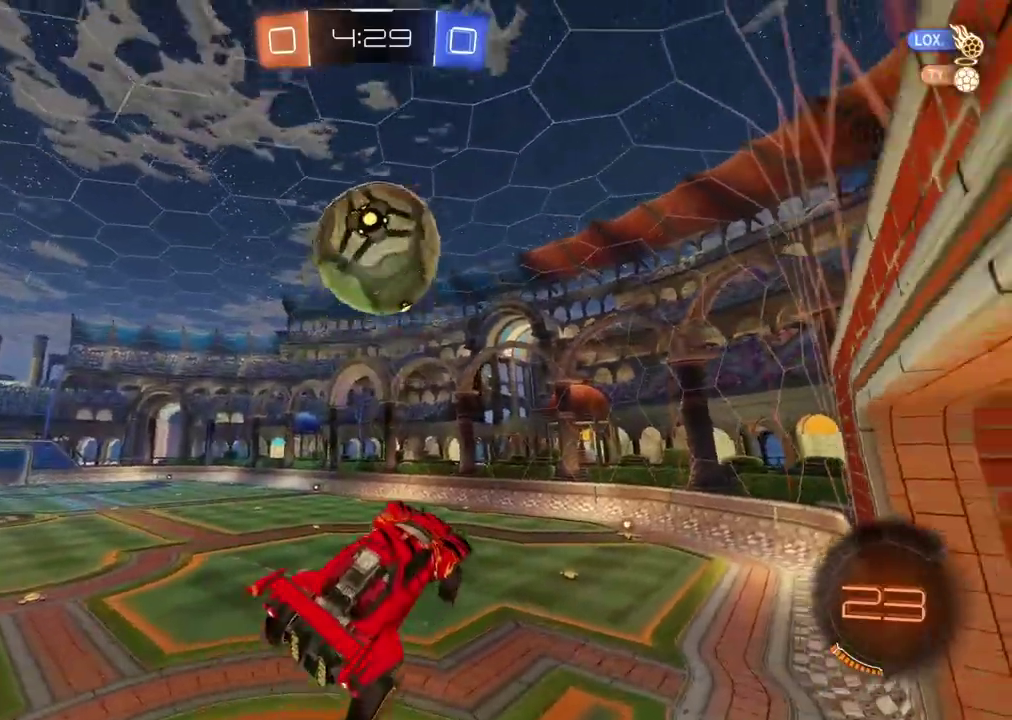
{"buttons": ["TRIANGLE", "R2"], "left_stick": "center", "right_stick": "center", "events": [[433, "left_stick", "center"], [467, "R2", "down"], [500, "TRIANGLE", "down"]]}
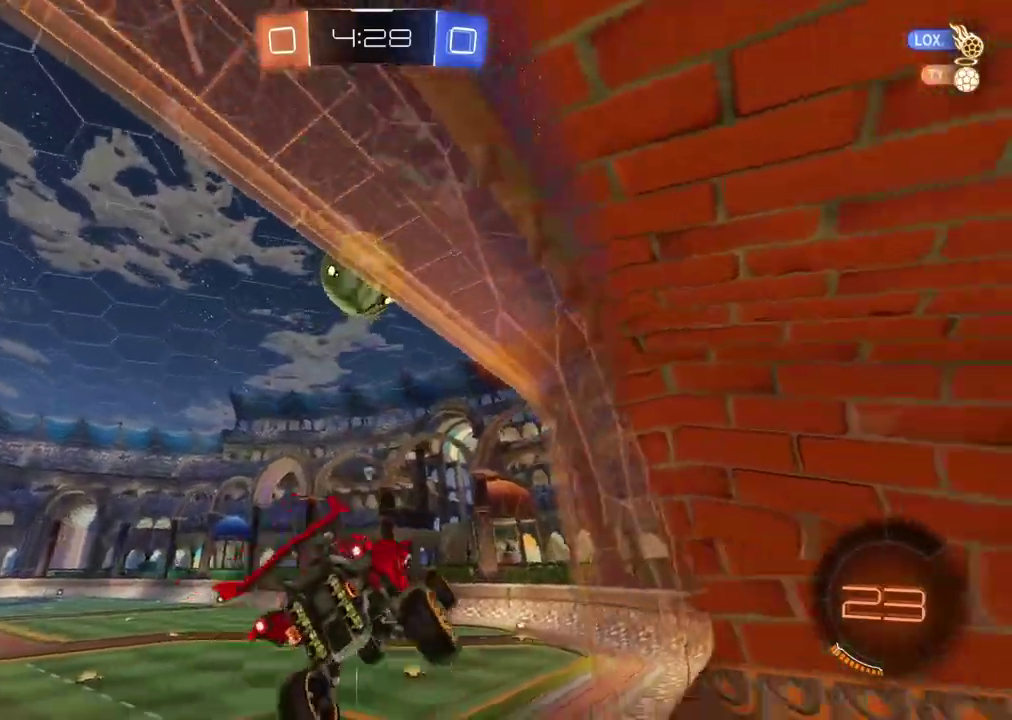
{"buttons": ["R2"], "left_stick": "left", "right_stick": "center", "events": [[100, "TRIANGLE", "up"], [133, "left_stick", "left"], [300, "left_stick", "center"], [350, "TRIANGLE", "down"], [400, "left_stick", "left"], [450, "TRIANGLE", "up"]]}
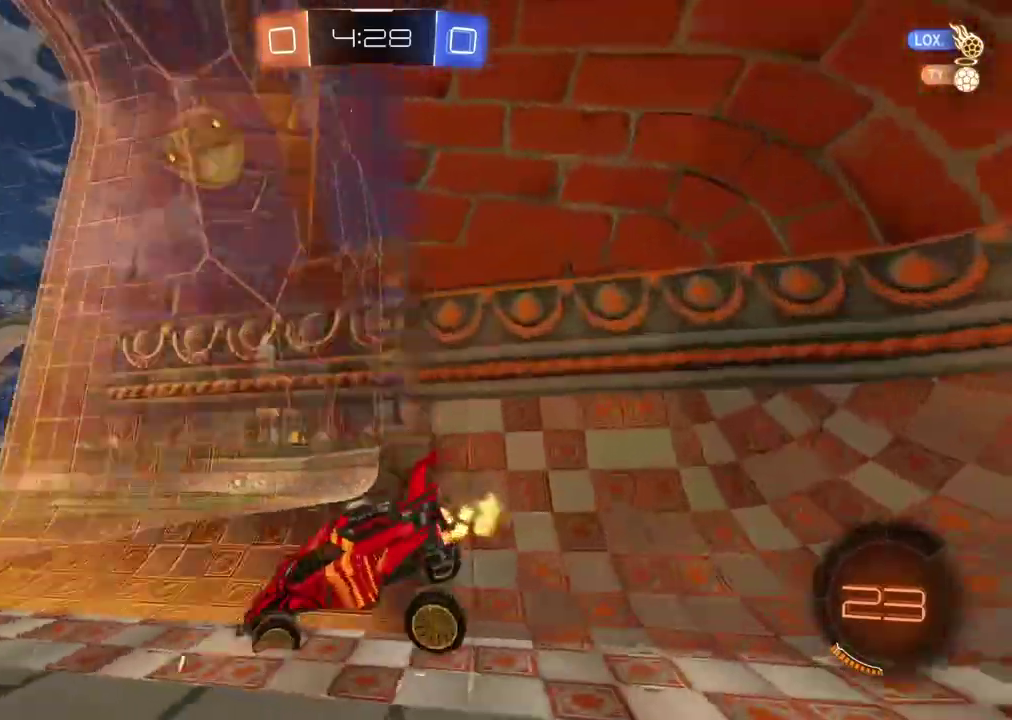
{"buttons": ["R2"], "left_stick": "center", "right_stick": "center", "events": [[450, "left_stick", "center"]]}
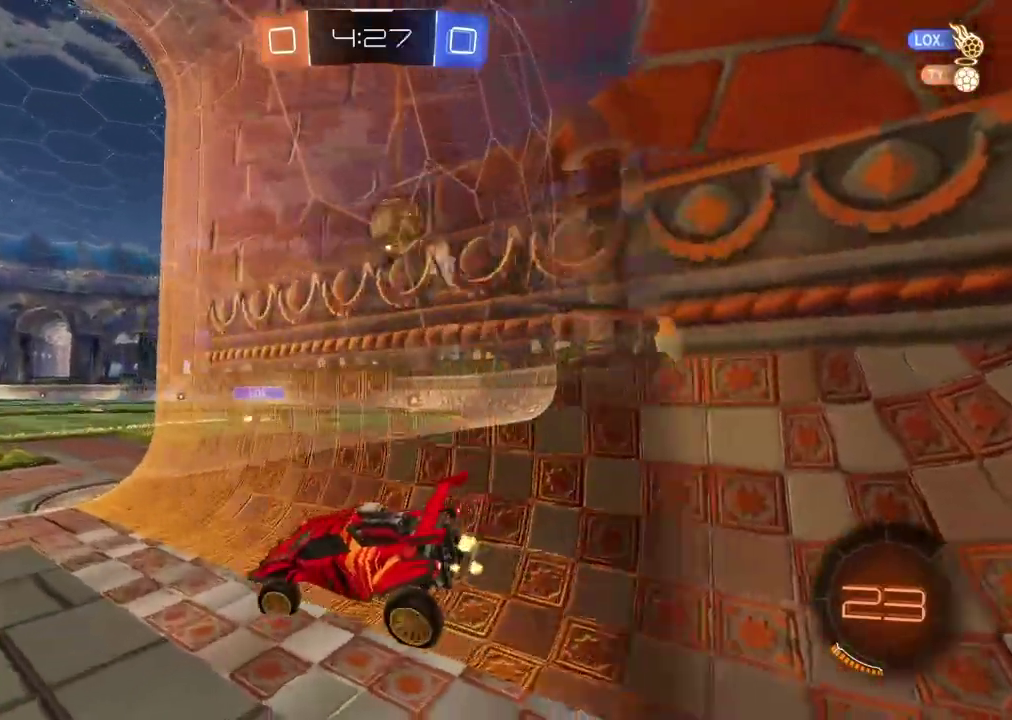
{"buttons": ["R2"], "left_stick": "right", "right_stick": "center", "events": [[467, "left_stick", "right"]]}
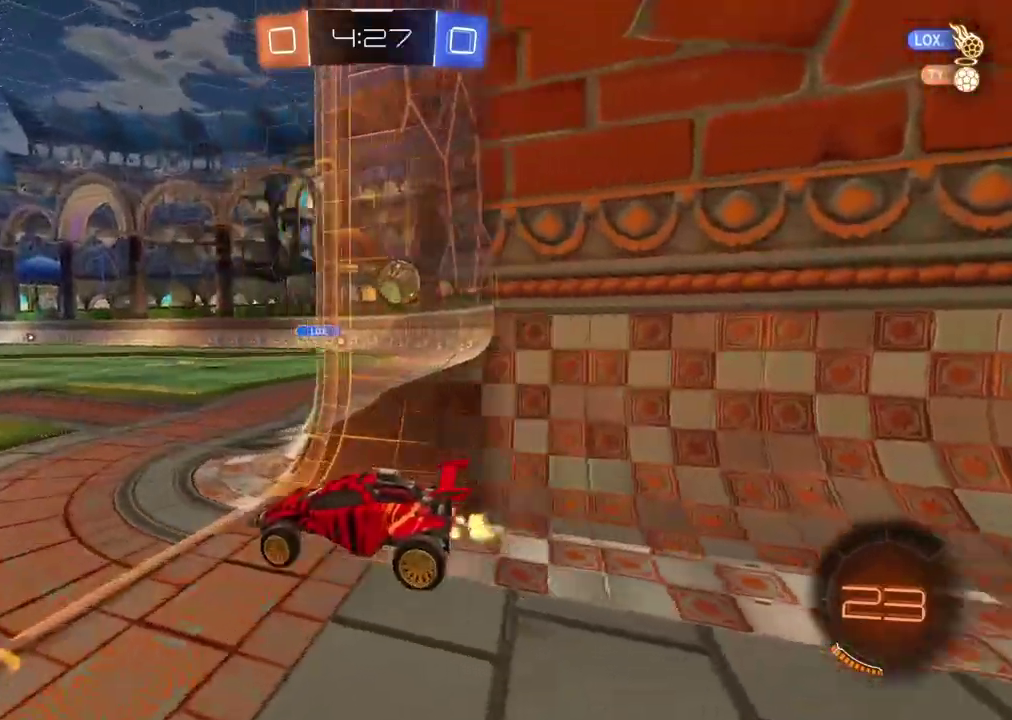
{"buttons": [], "left_stick": "right", "right_stick": "center", "events": [[450, "R2", "up"]]}
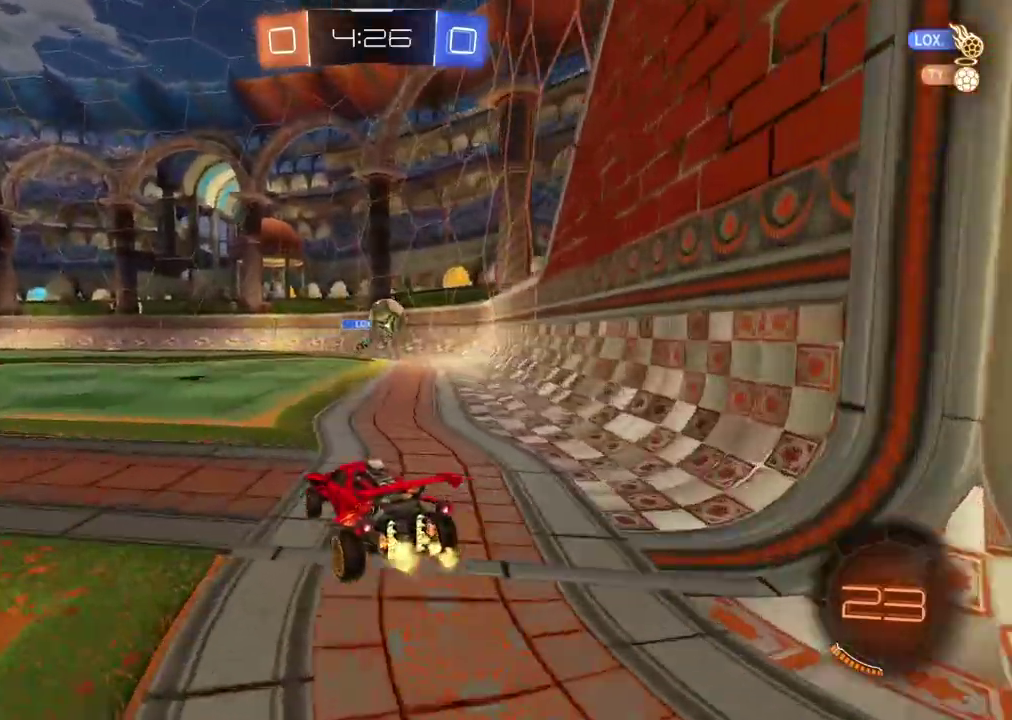
{"buttons": ["R2"], "left_stick": "center", "right_stick": "center", "events": [[117, "R2", "down"], [150, "left_stick", "up-right"], [200, "left_stick", "center"], [433, "left_stick", "right"], [500, "left_stick", "center"]]}
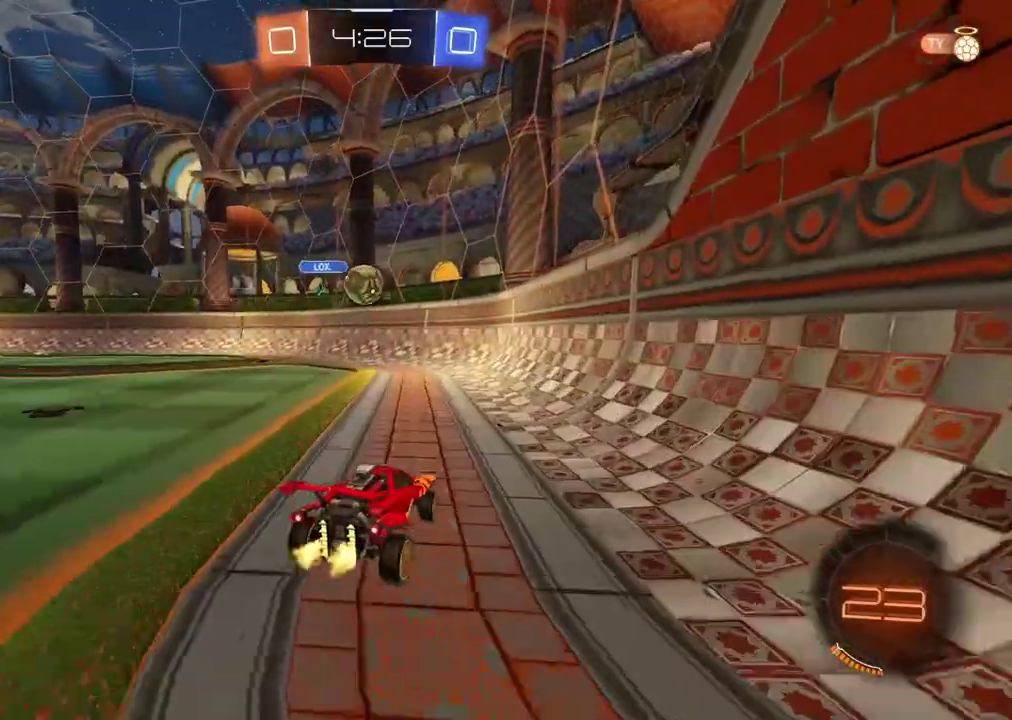
{"buttons": ["R2"], "left_stick": "left", "right_stick": "center", "events": [[450, "left_stick", "left"]]}
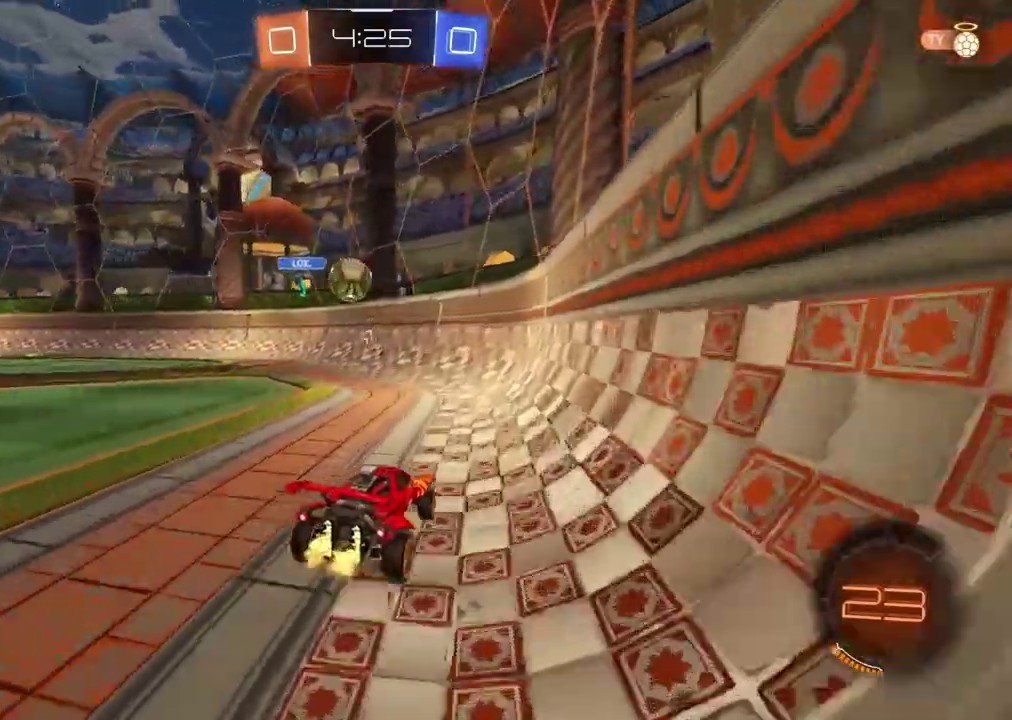
{"buttons": ["R2"], "left_stick": "left", "right_stick": "center", "events": []}
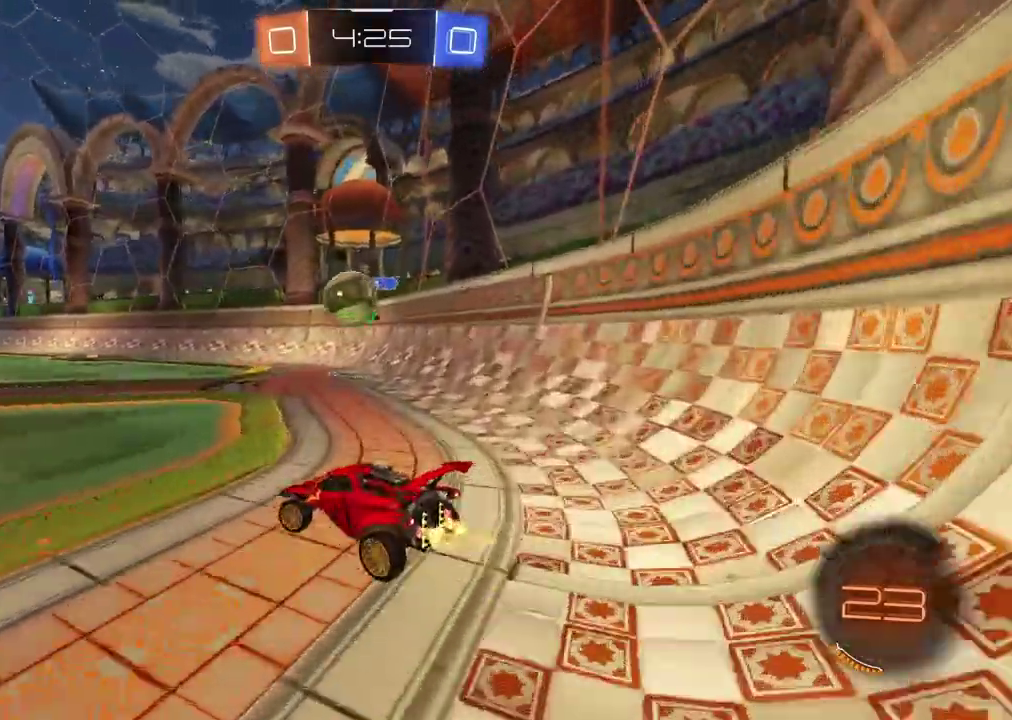
{"buttons": ["R2"], "left_stick": "left", "right_stick": "center", "events": [[417, "left_stick", "center"], [500, "left_stick", "left"]]}
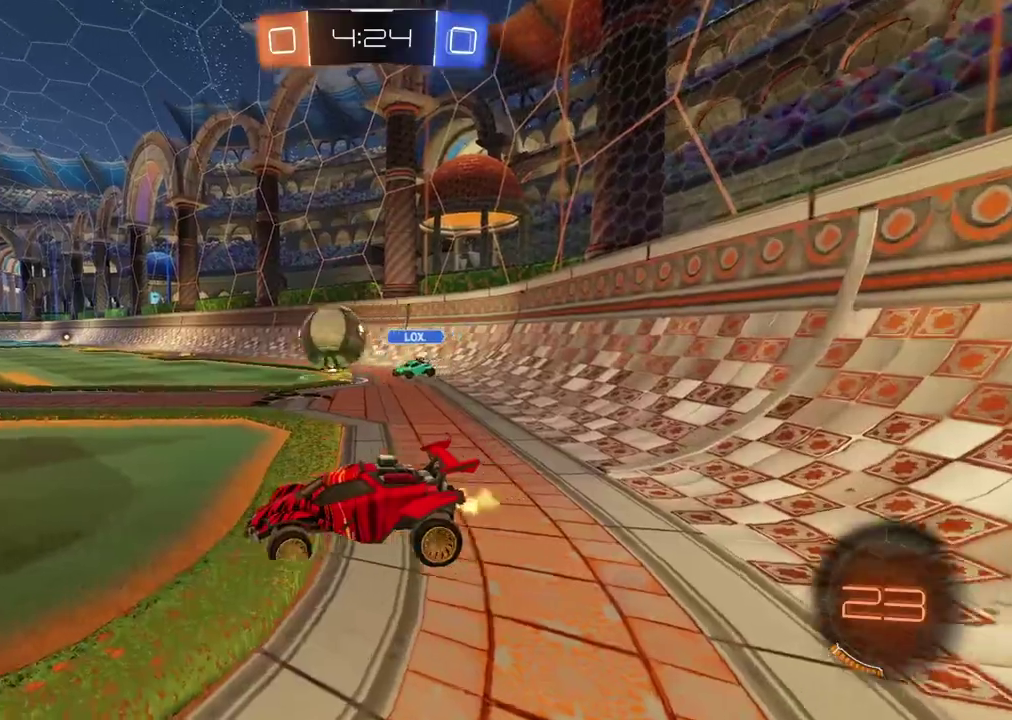
{"buttons": ["R2"], "left_stick": "center", "right_stick": "center", "events": [[117, "left_stick", "center"]]}
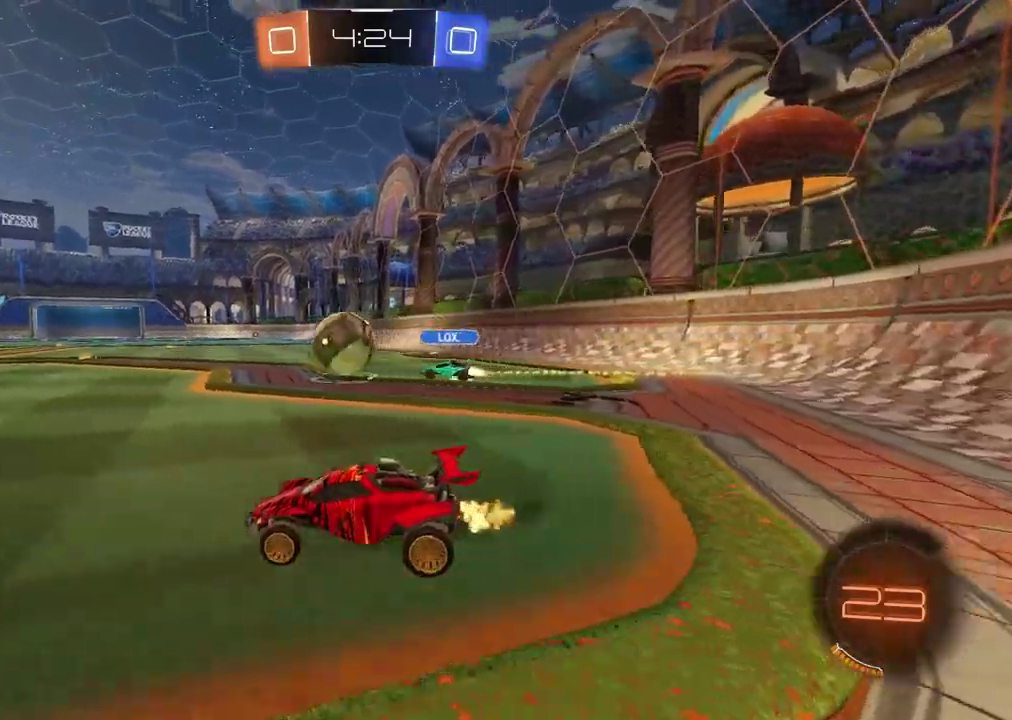
{"buttons": ["R2"], "left_stick": "center", "right_stick": "center", "events": []}
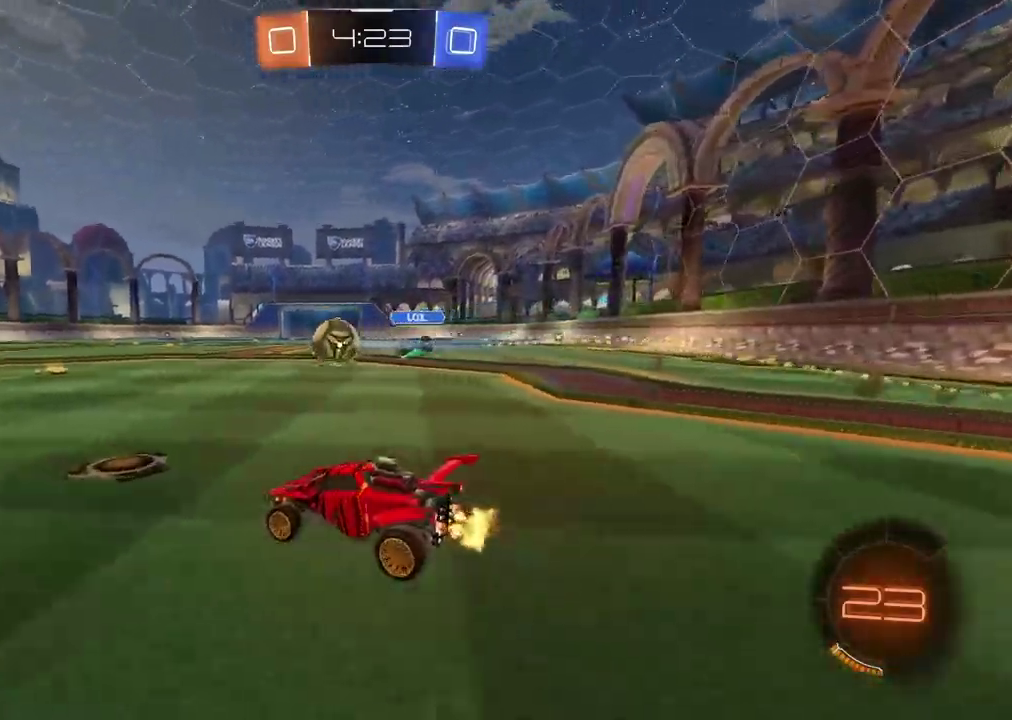
{"buttons": ["R2"], "left_stick": "up", "right_stick": "center", "events": [[200, "left_stick", "left"], [367, "left_stick", "up"], [383, "CROSS", "down"], [467, "CROSS", "up"]]}
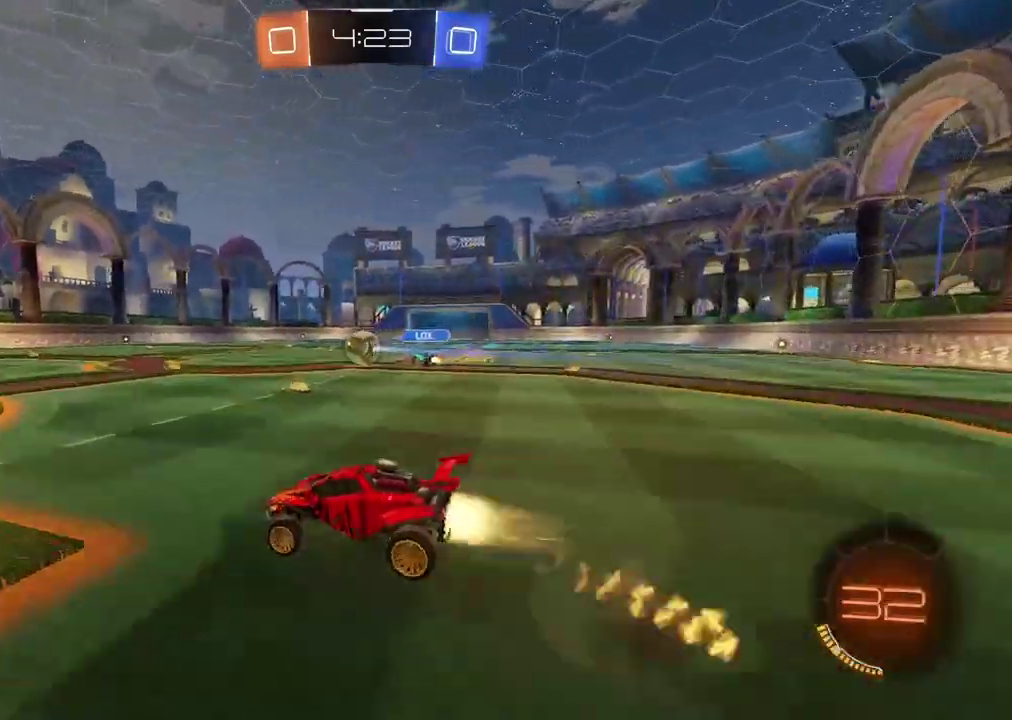
{"buttons": ["R2"], "left_stick": "center", "right_stick": "center", "events": [[17, "CROSS", "down"], [167, "CROSS", "up"], [183, "left_stick", "center"]]}
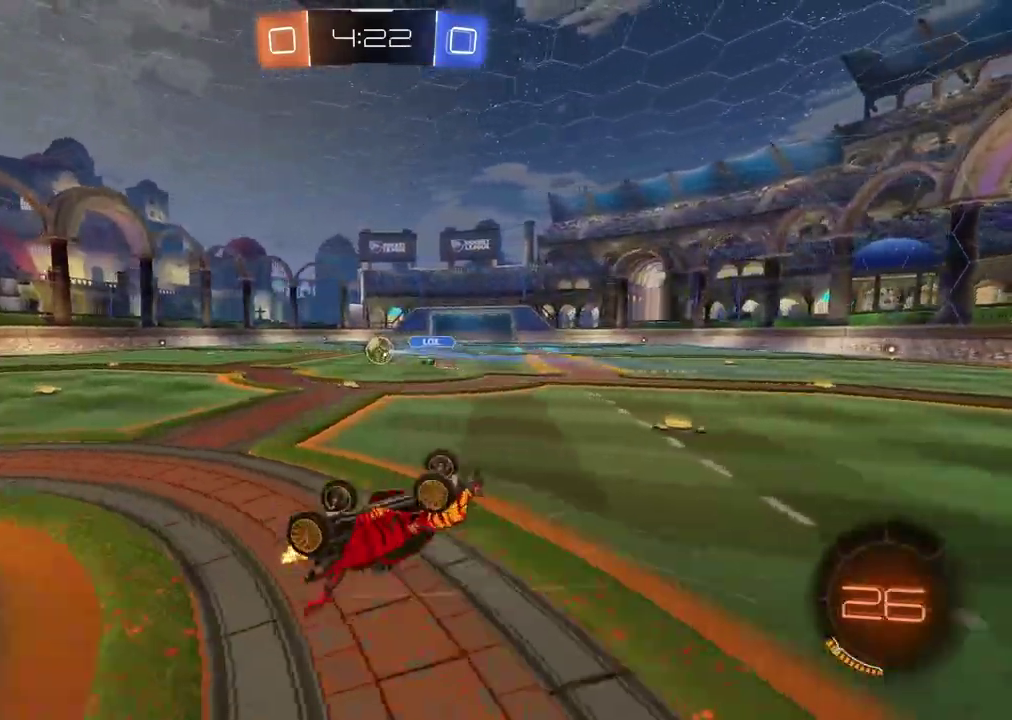
{"buttons": ["R2"], "left_stick": "center", "right_stick": "center", "events": [[300, "TRIANGLE", "down"], [417, "TRIANGLE", "up"]]}
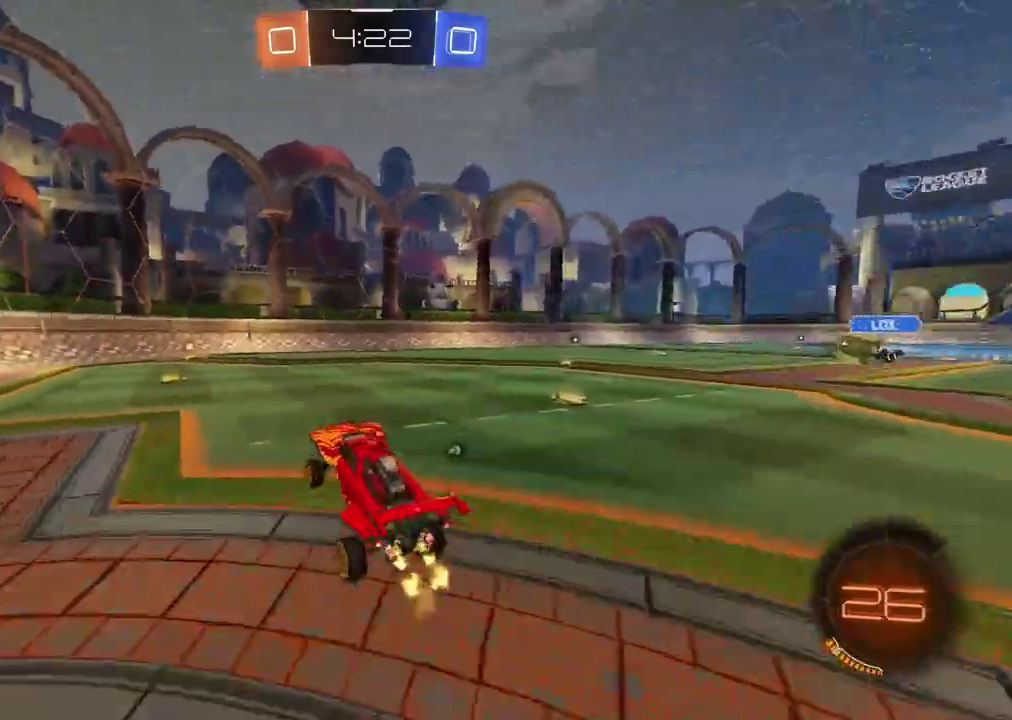
{"buttons": ["R2"], "left_stick": "center", "right_stick": "center", "events": [[100, "TRIANGLE", "down"], [233, "TRIANGLE", "up"]]}
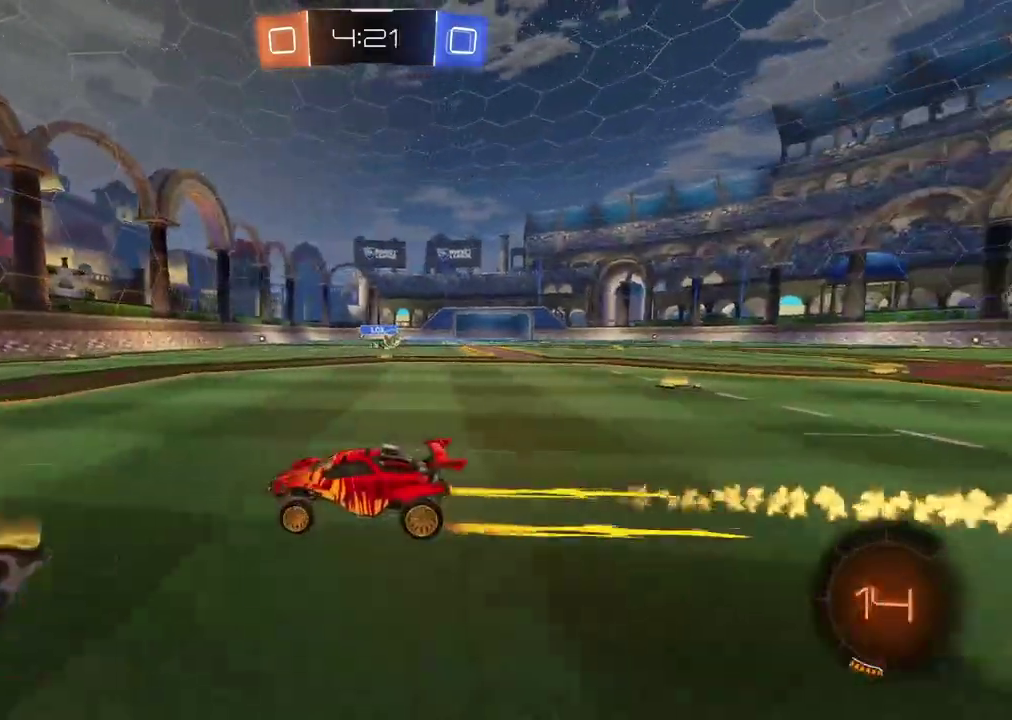
{"buttons": ["R2"], "left_stick": "right", "right_stick": "center", "events": [[217, "R2", "up"], [417, "left_stick", "right"], [467, "R2", "down"]]}
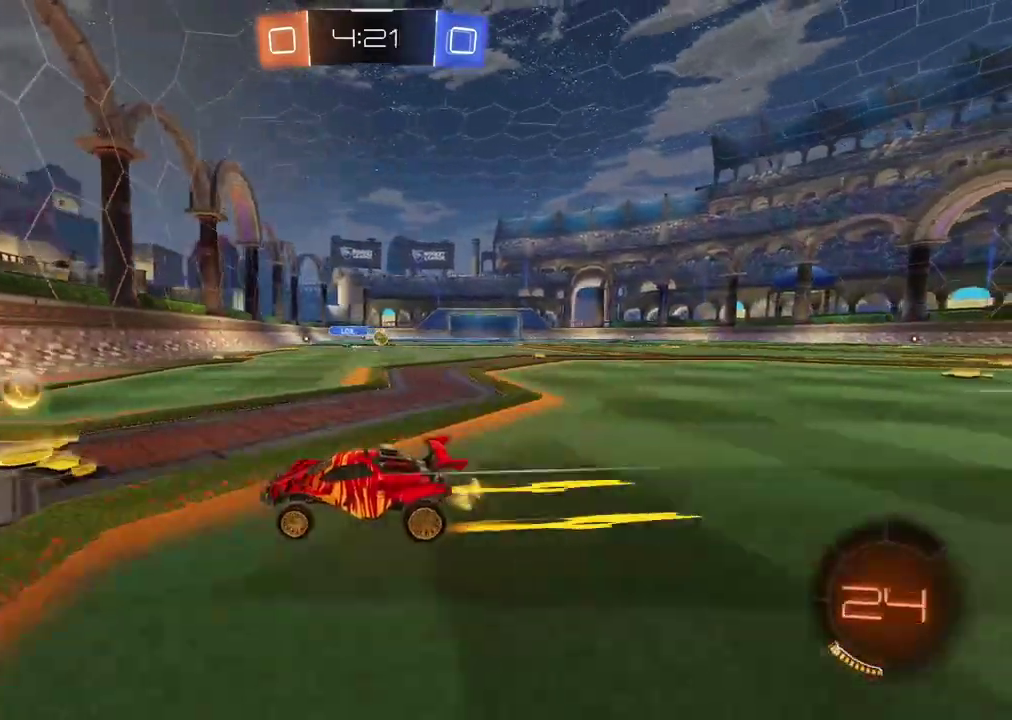
{"buttons": ["R2"], "left_stick": "right", "right_stick": "center", "events": []}
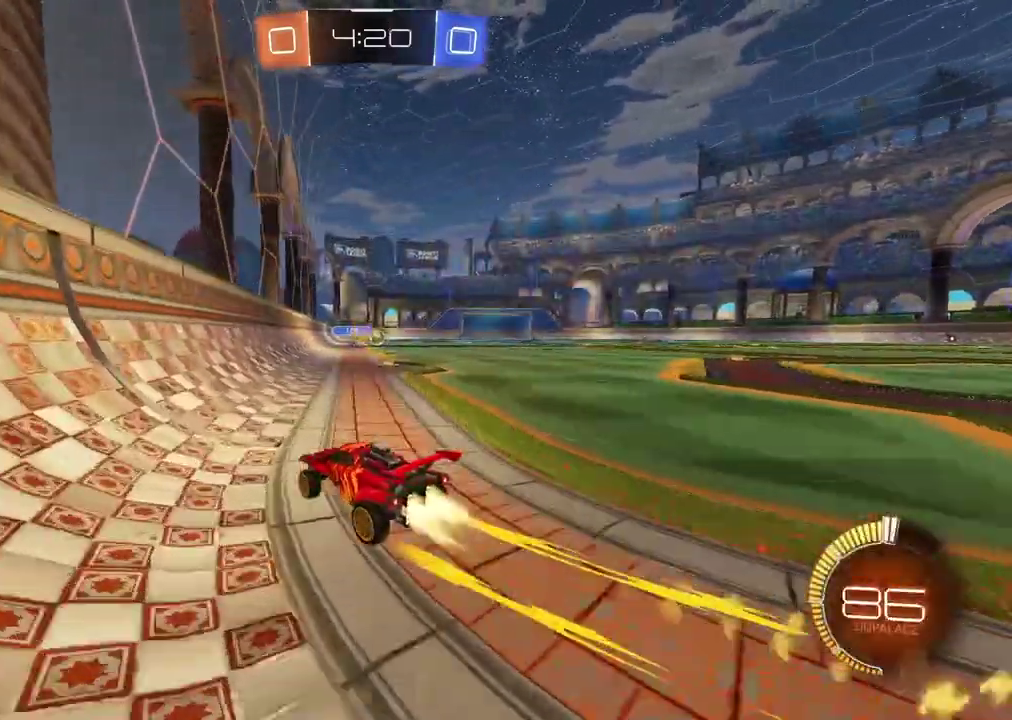
{"buttons": ["R2"], "left_stick": "center", "right_stick": "center", "events": [[350, "left_stick", "center"]]}
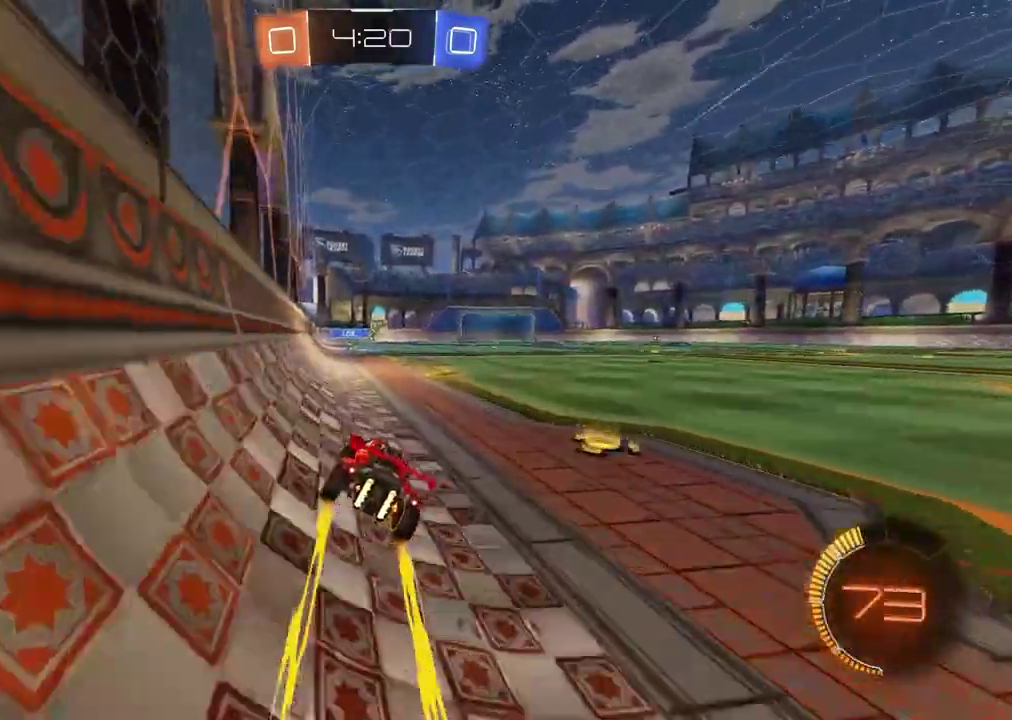
{"buttons": ["R2"], "left_stick": "center", "right_stick": "center", "events": []}
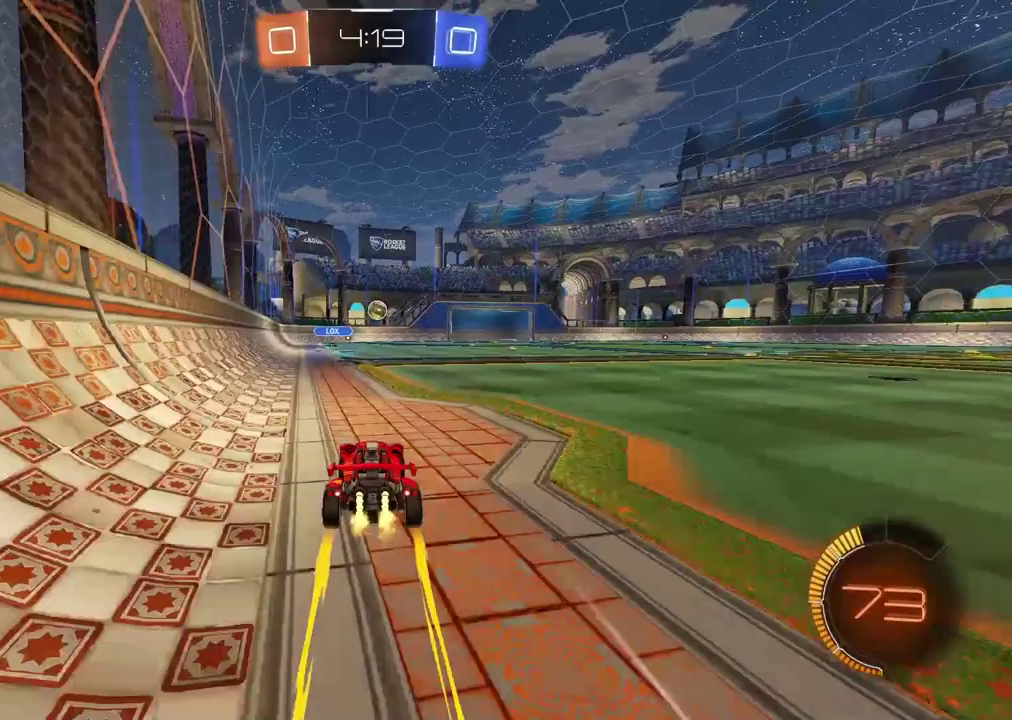
{"buttons": ["R2"], "left_stick": "up-right", "right_stick": "center", "events": [[400, "left_stick", "right"], [450, "left_stick", "up-right"]]}
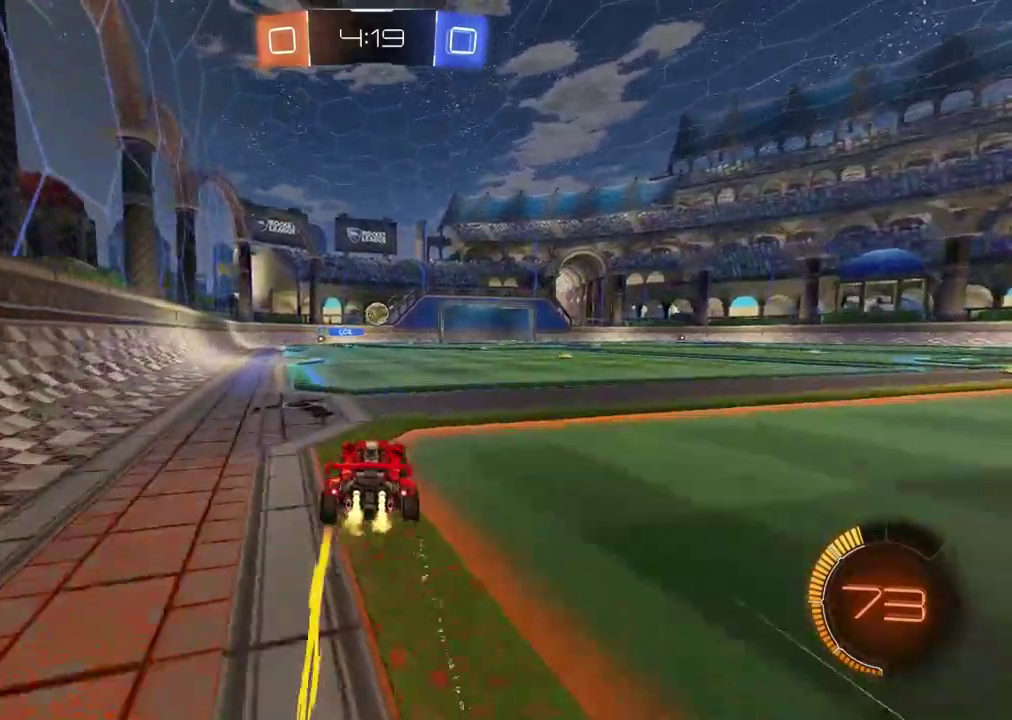
{"buttons": ["R2"], "left_stick": "right", "right_stick": "center", "events": [[450, "left_stick", "right"]]}
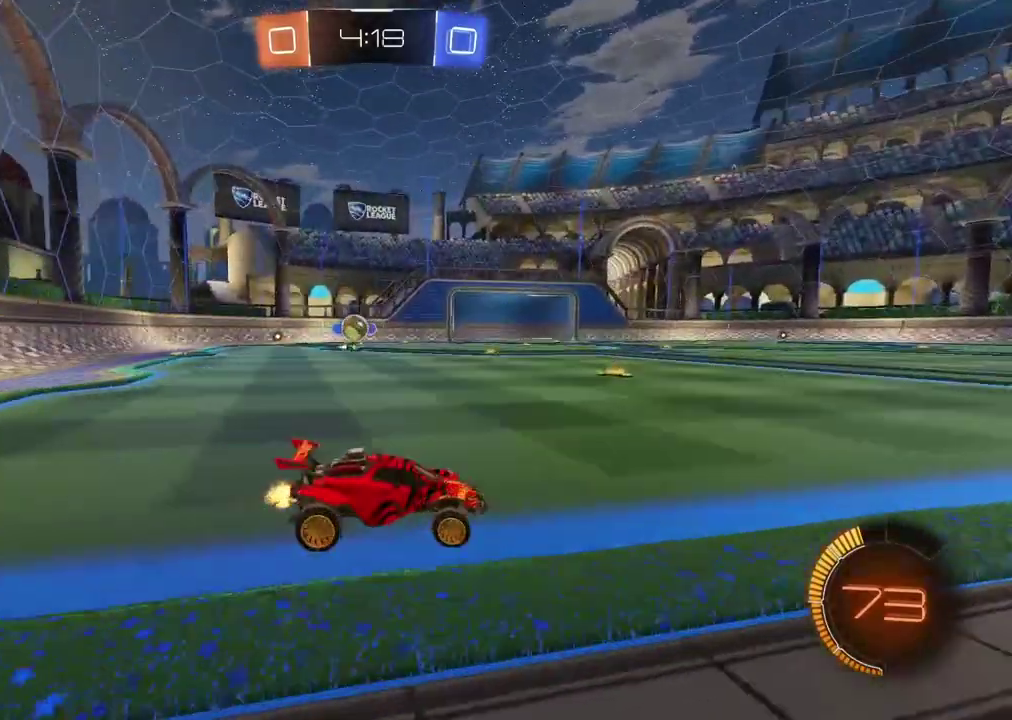
{"buttons": [], "left_stick": "up-right", "right_stick": "center", "events": [[117, "left_stick", "up-right"], [433, "R2", "up"]]}
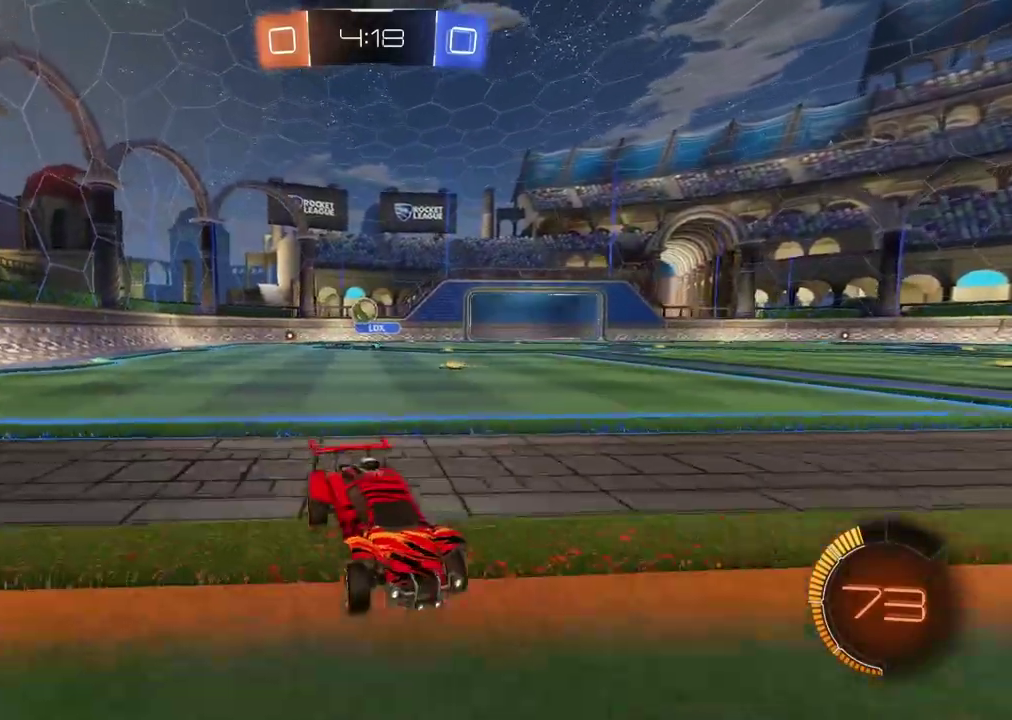
{"buttons": [], "left_stick": "left", "right_stick": "center", "events": [[283, "left_stick", "center"], [333, "left_stick", "left"]]}
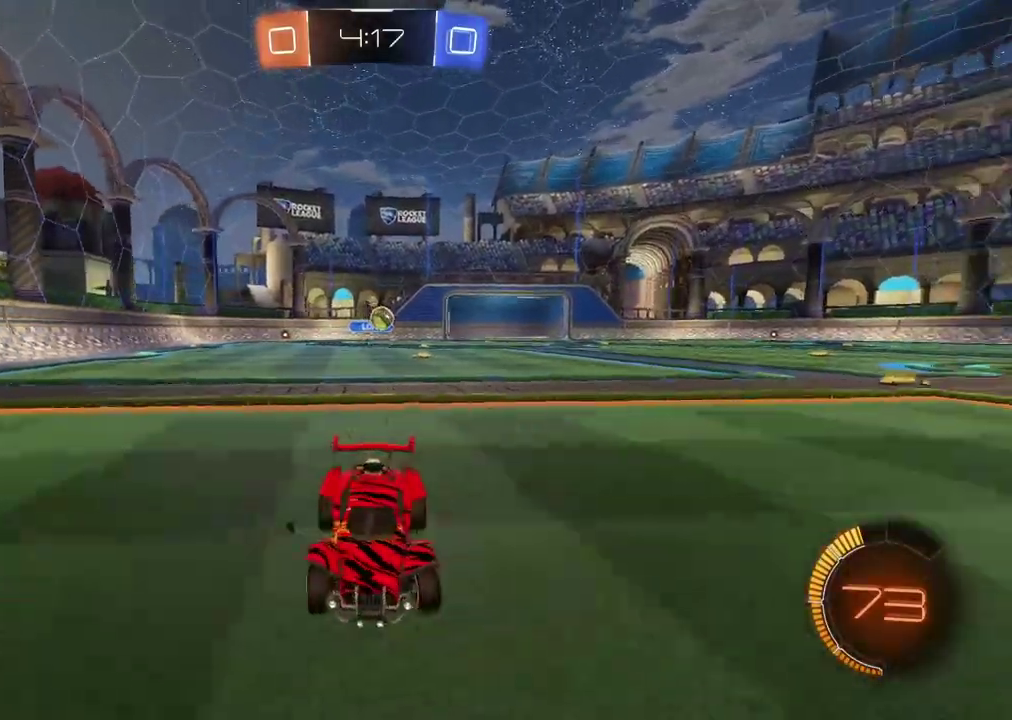
{"buttons": ["R2"], "left_stick": "left", "right_stick": "center", "events": [[317, "R2", "down"]]}
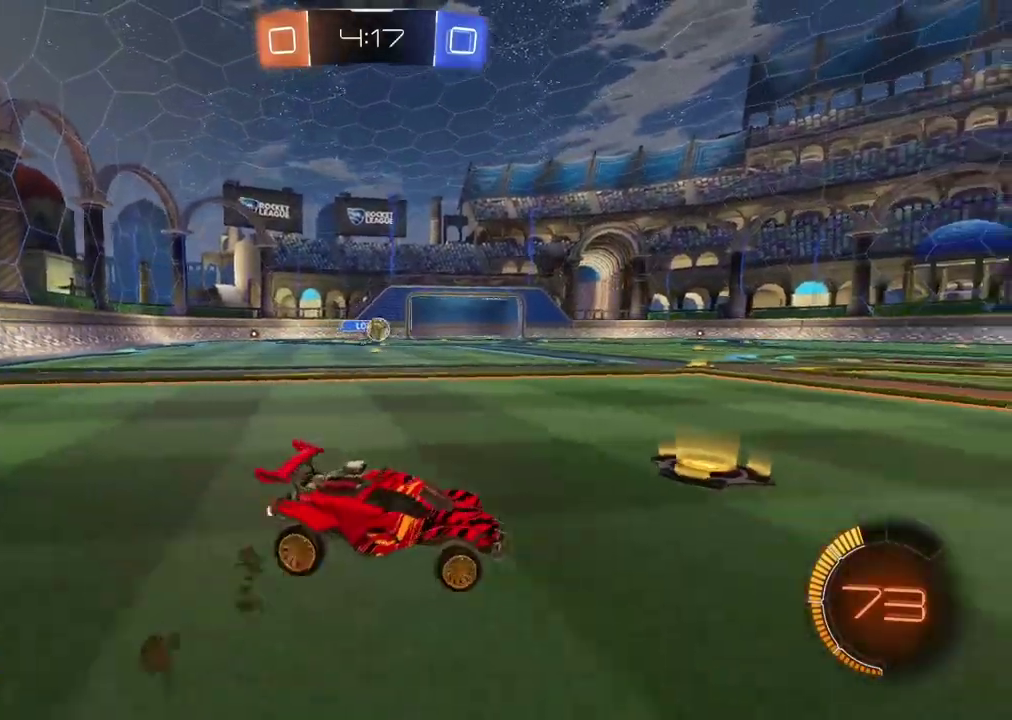
{"buttons": ["R2"], "left_stick": "center", "right_stick": "center", "events": [[250, "left_stick", "center"]]}